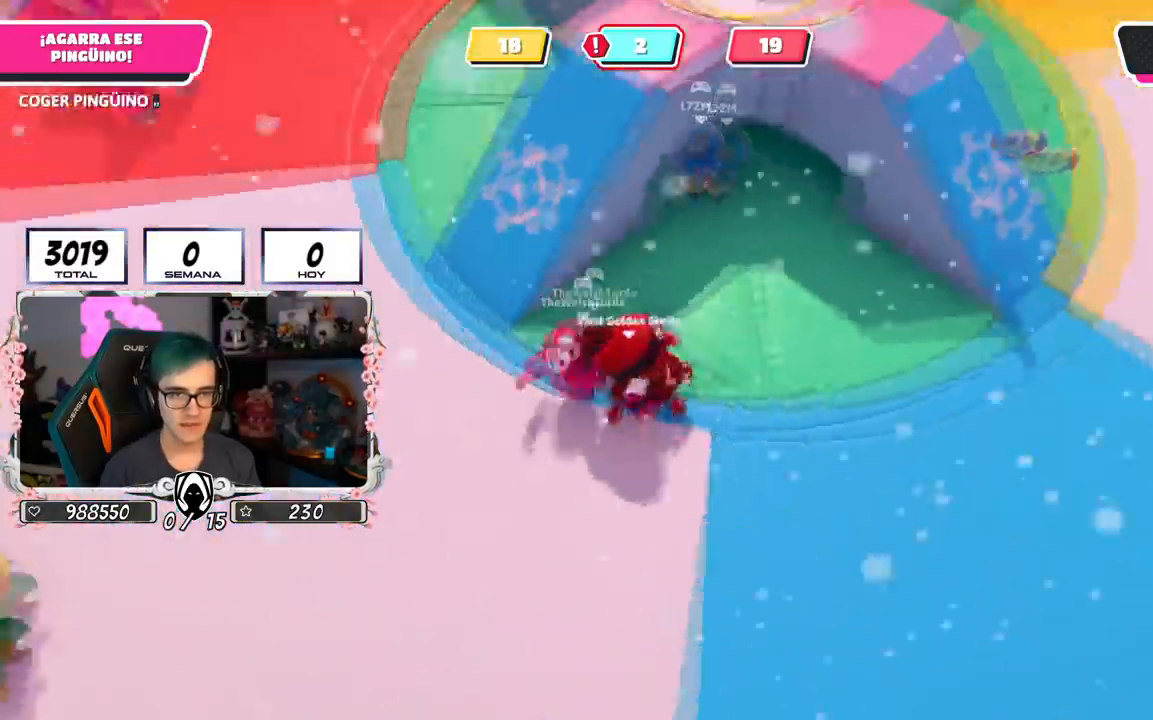
Gameplay with a controller (PlayStation layout); each line is a JSON object with the inputs held at the frame after it. "events" lists button and stick changes between this image and that frame as [ms after this image, input, new state], when the widget could be followed in between.
{"buttons": [], "left_stick": "up", "right_stick": "center", "events": [[84, "left_stick", "up-right"], [117, "right_stick", "up-right"], [234, "right_stick", "center"], [367, "left_stick", "up"]]}
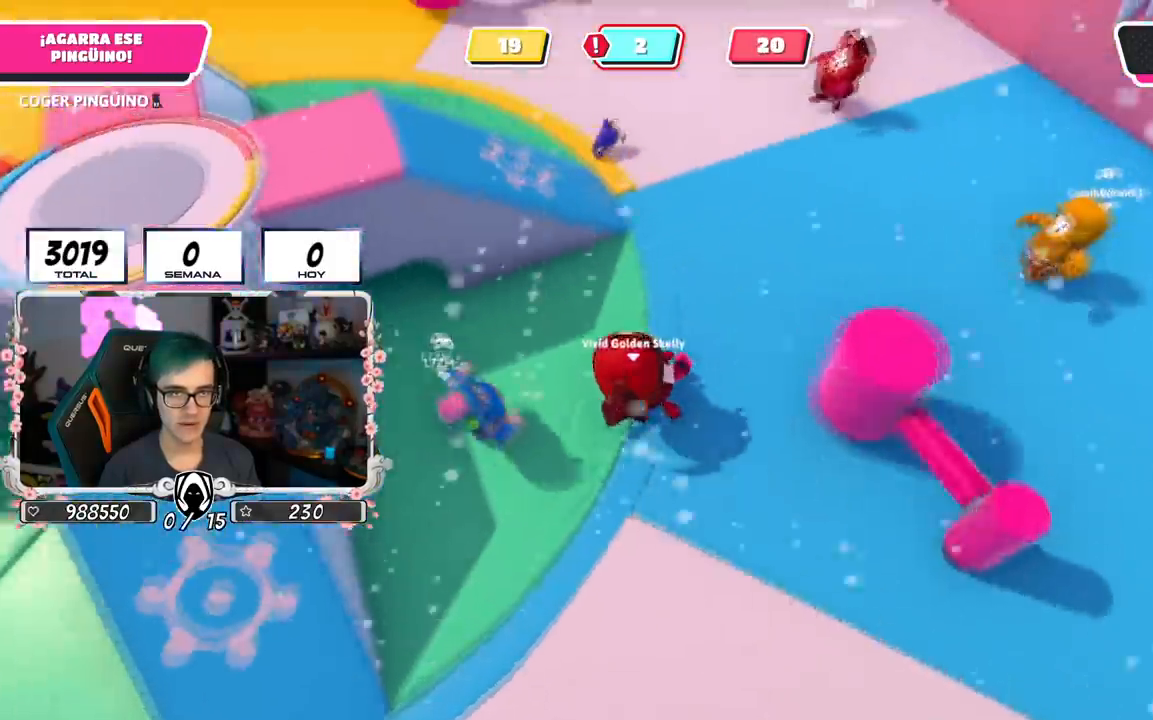
{"buttons": [], "left_stick": "up-left", "right_stick": "center", "events": [[166, "CROSS", "down"], [317, "CROSS", "up"], [317, "left_stick", "up-left"]]}
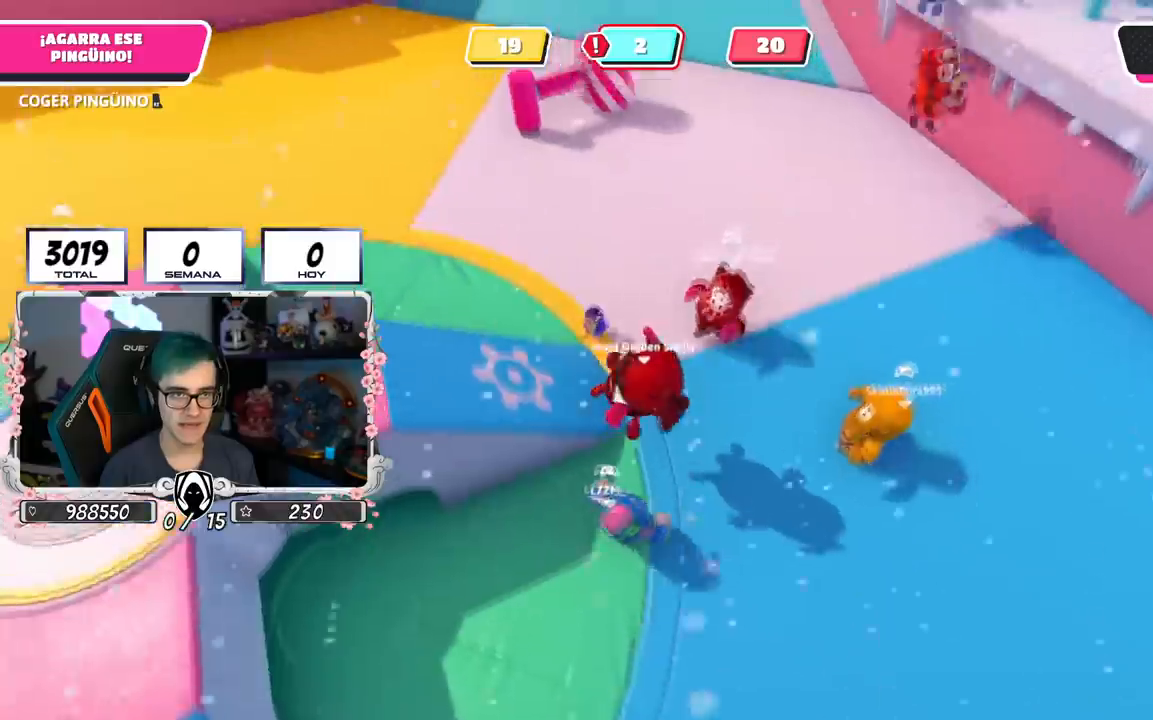
{"buttons": [], "left_stick": "up-left", "right_stick": "center", "events": []}
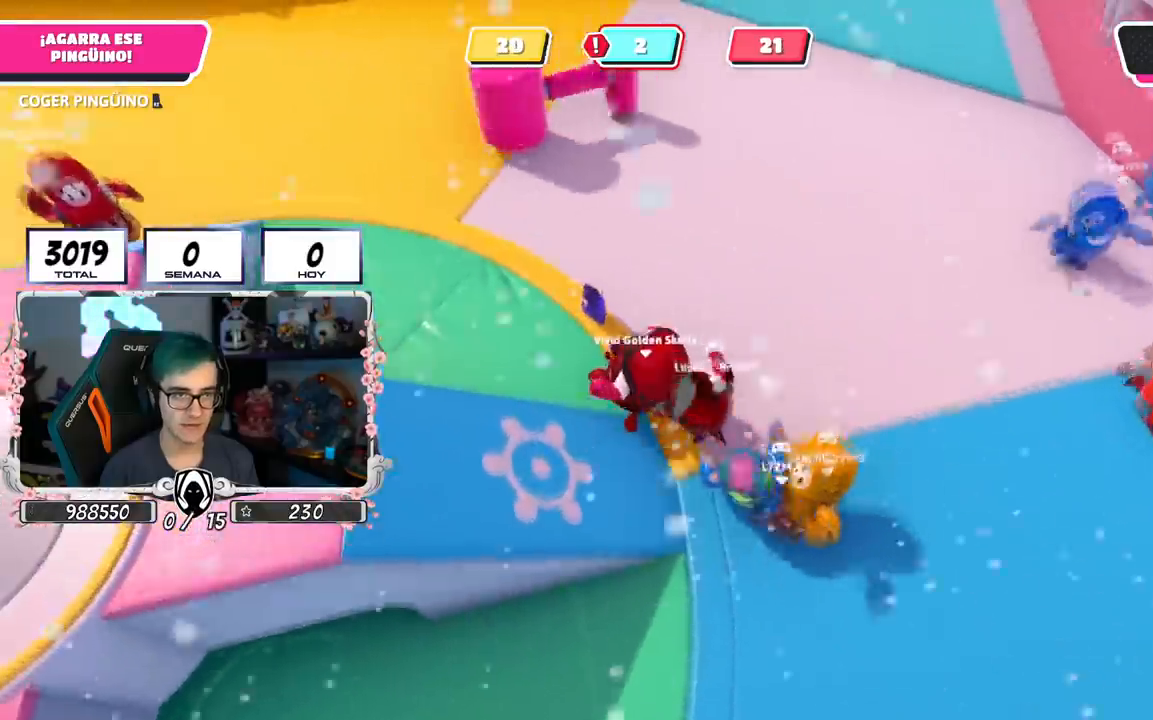
{"buttons": [], "left_stick": "up-left", "right_stick": "center", "events": [[16, "L1", "down"], [66, "L1", "up"]]}
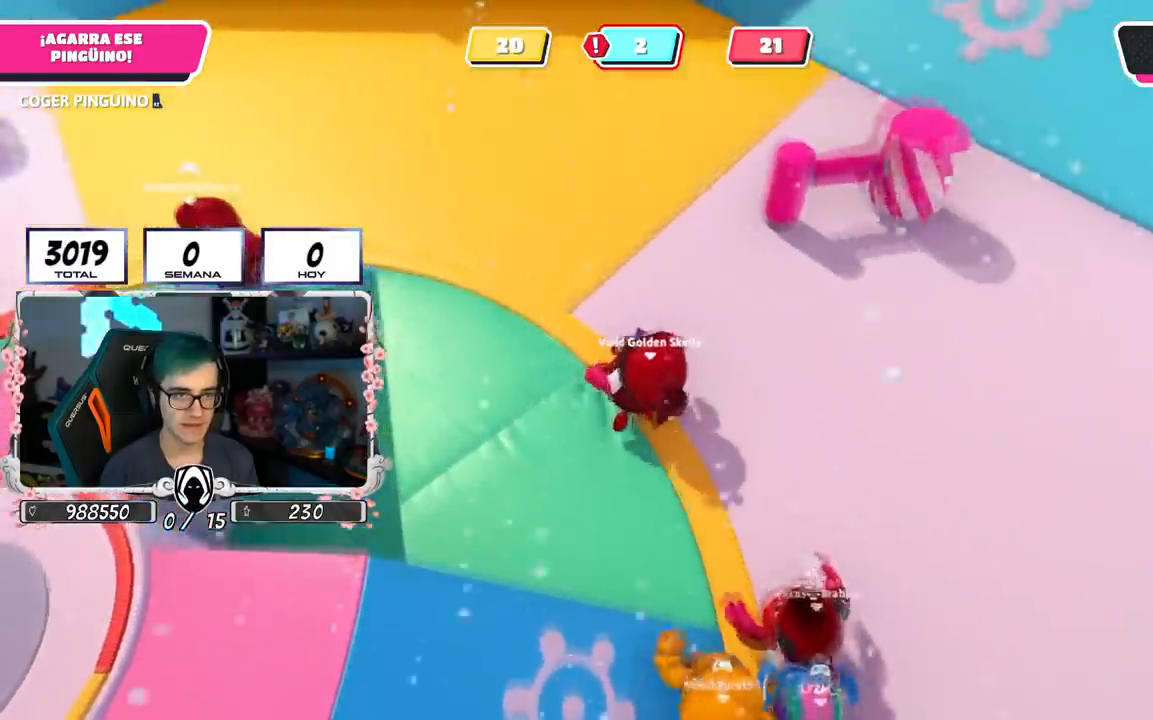
{"buttons": ["R2"], "left_stick": "up", "right_stick": "center", "events": [[17, "R2", "down"], [200, "left_stick", "up"], [317, "left_stick", "up-right"], [451, "left_stick", "up"]]}
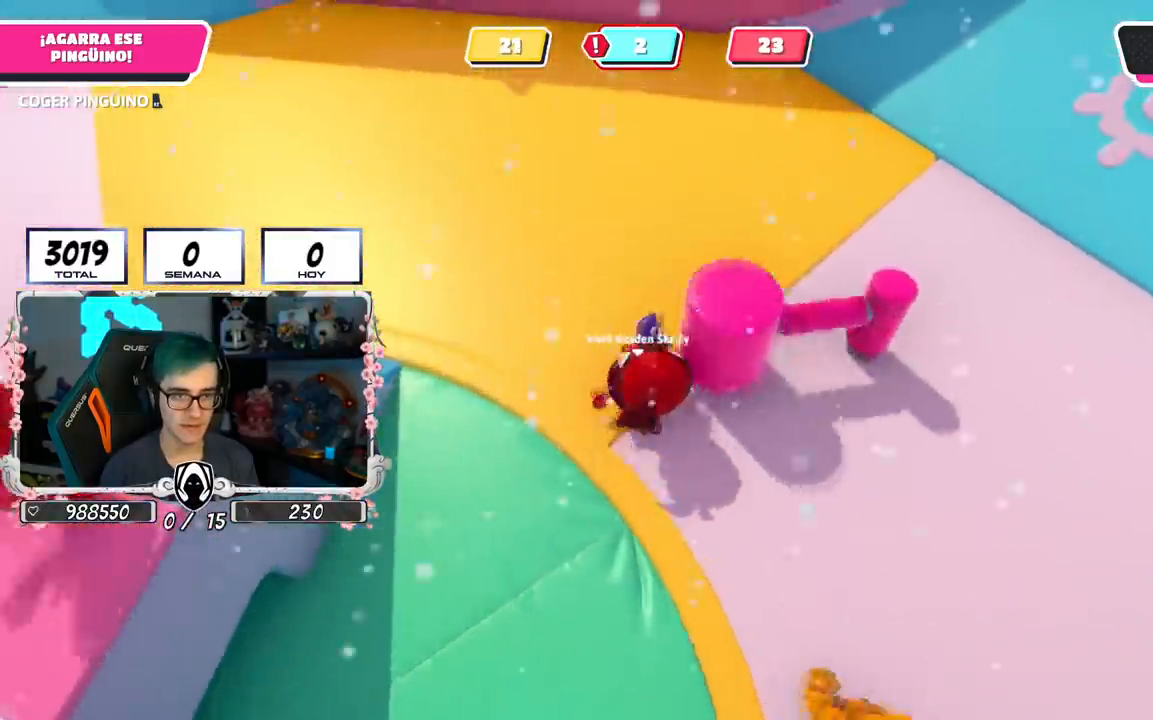
{"buttons": ["R2"], "left_stick": "up-left", "right_stick": "up-left", "events": [[133, "left_stick", "up-left"], [283, "right_stick", "up-left"]]}
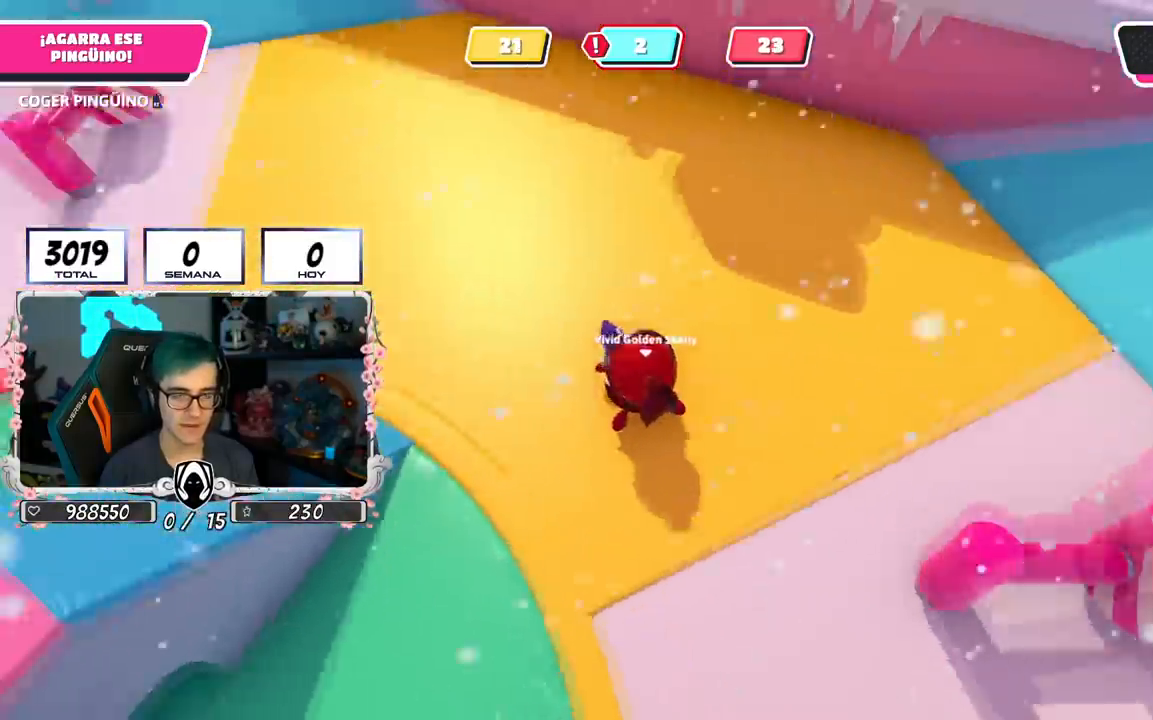
{"buttons": ["L1", "R1", "R2"], "left_stick": "up", "right_stick": "center", "events": [[150, "left_stick", "up"], [217, "right_stick", "center"], [300, "L1", "down"], [317, "R1", "down"]]}
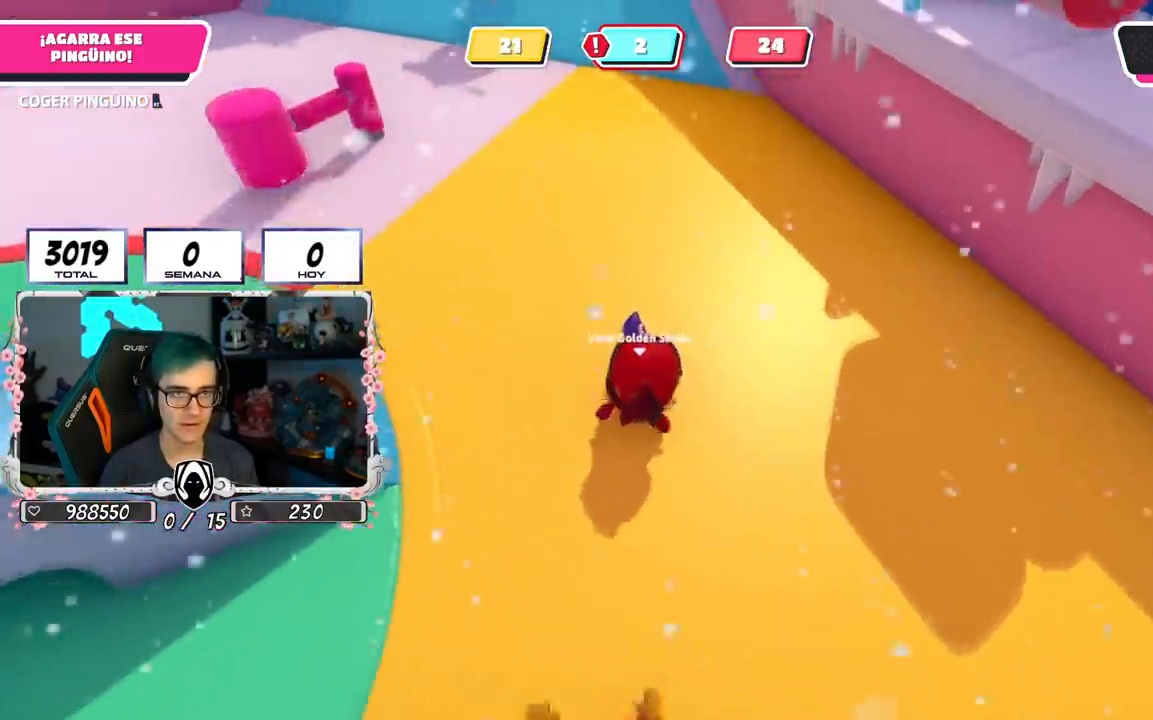
{"buttons": ["L1", "R1", "R2"], "left_stick": "up", "right_stick": "up-left", "events": [[483, "right_stick", "up-left"]]}
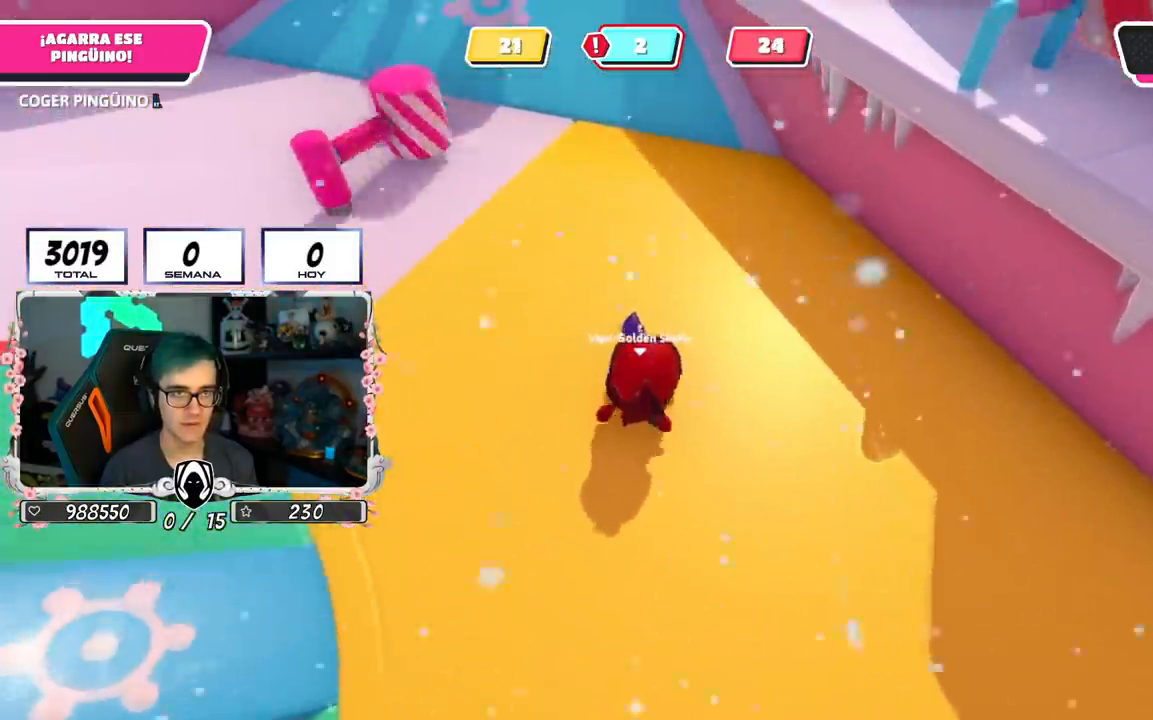
{"buttons": ["R2"], "left_stick": "up", "right_stick": "up", "events": [[100, "R1", "up"], [150, "right_stick", "center"], [317, "L1", "up"], [401, "right_stick", "up"]]}
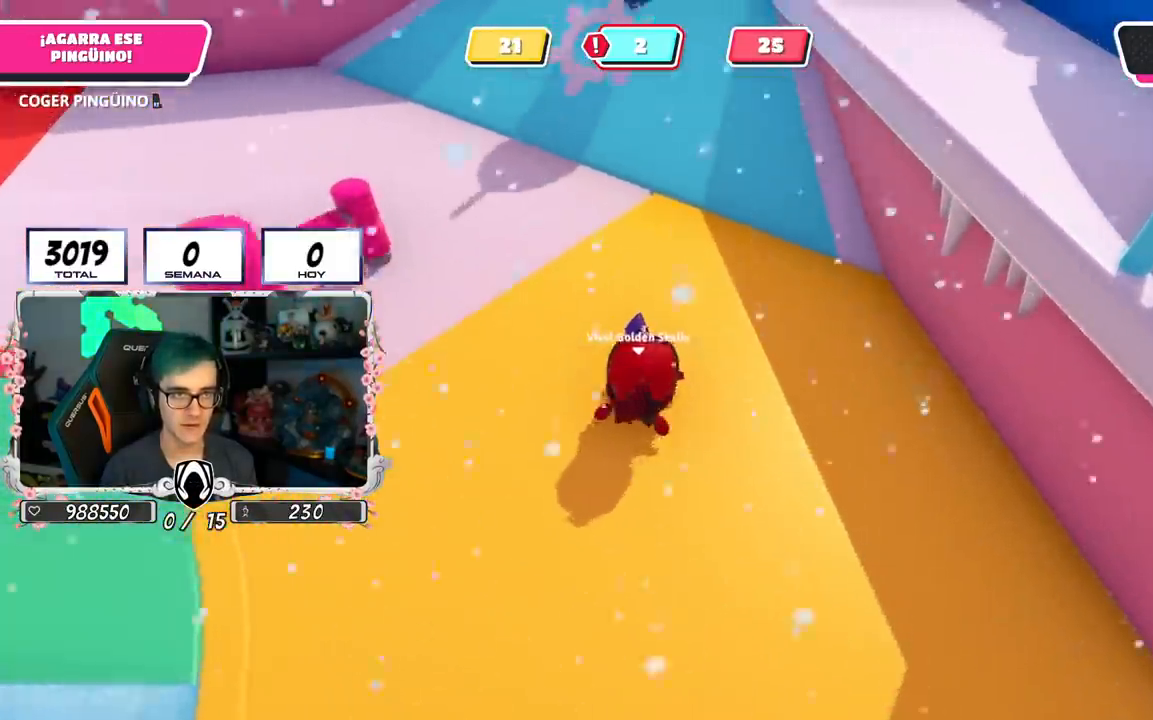
{"buttons": ["R2"], "left_stick": "up", "right_stick": "center", "events": [[66, "right_stick", "center"]]}
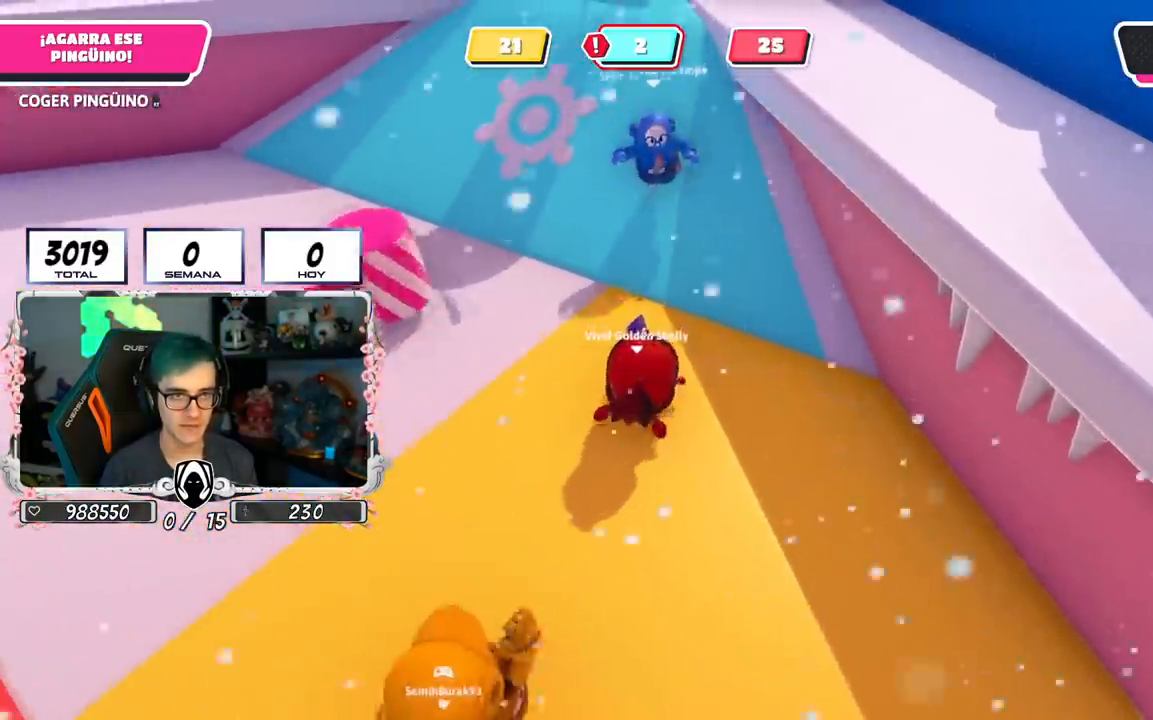
{"buttons": ["R2"], "left_stick": "up", "right_stick": "center", "events": []}
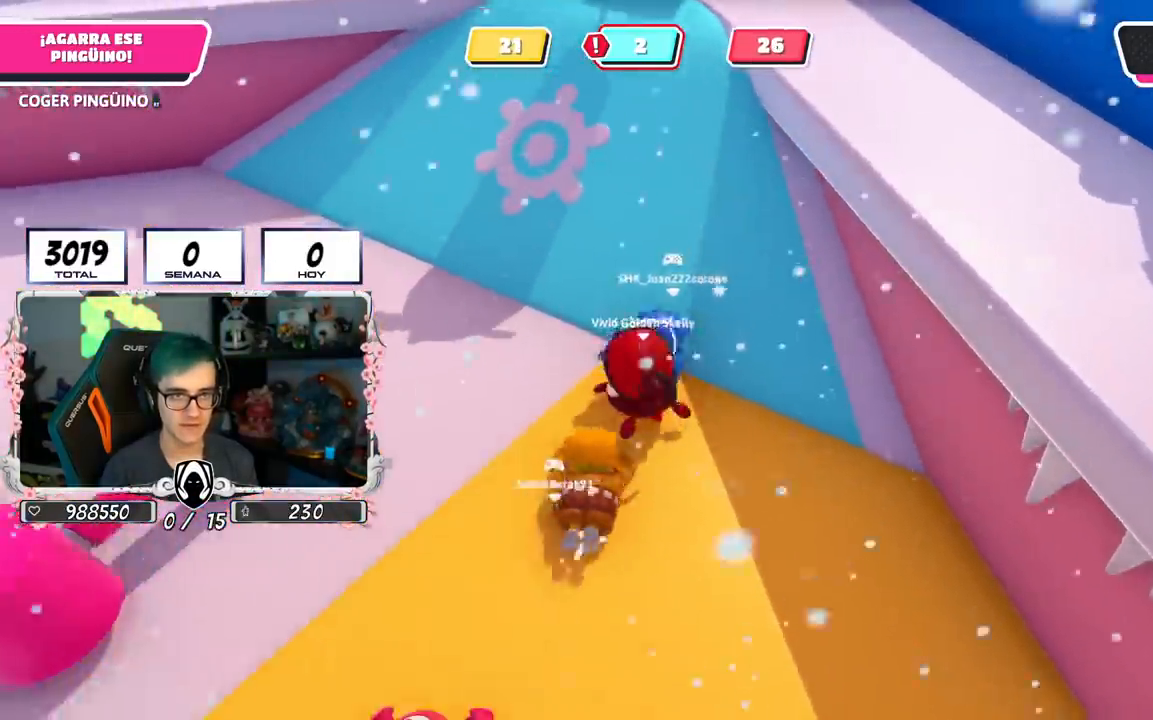
{"buttons": [], "left_stick": "up", "right_stick": "down", "events": [[267, "right_stick", "down-left"], [450, "right_stick", "down"], [500, "R2", "up"]]}
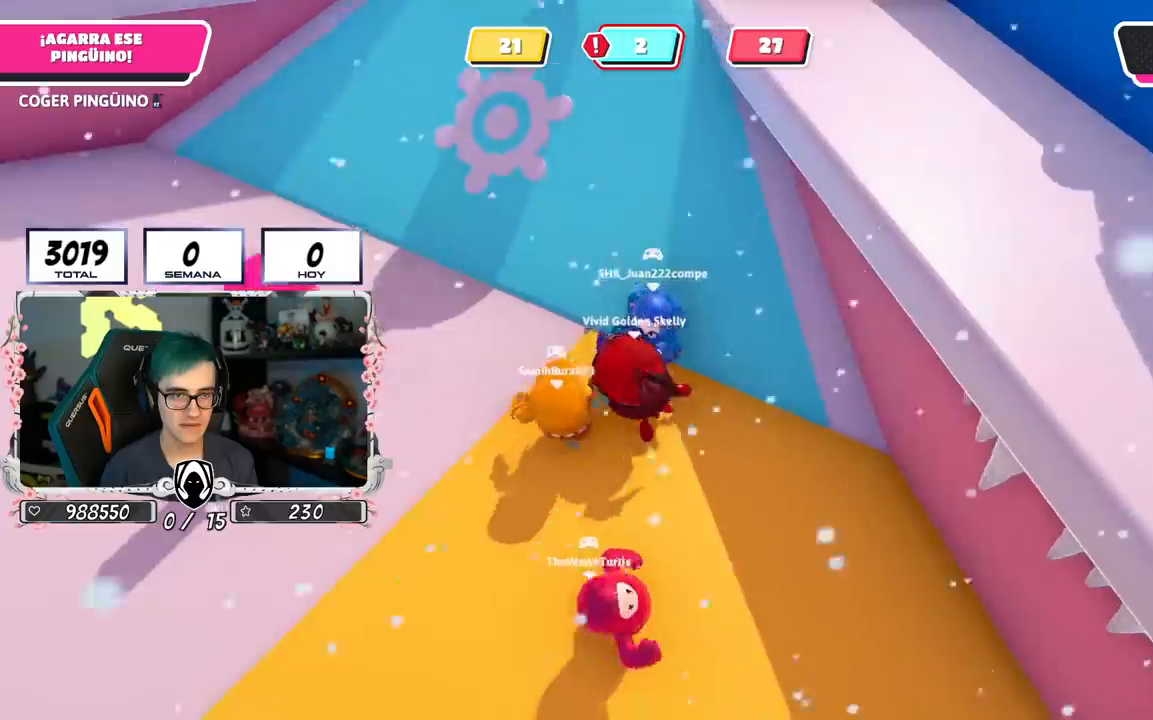
{"buttons": [], "left_stick": "left", "right_stick": "center", "events": [[84, "right_stick", "center"], [150, "left_stick", "center"], [334, "left_stick", "up-right"], [501, "left_stick", "left"]]}
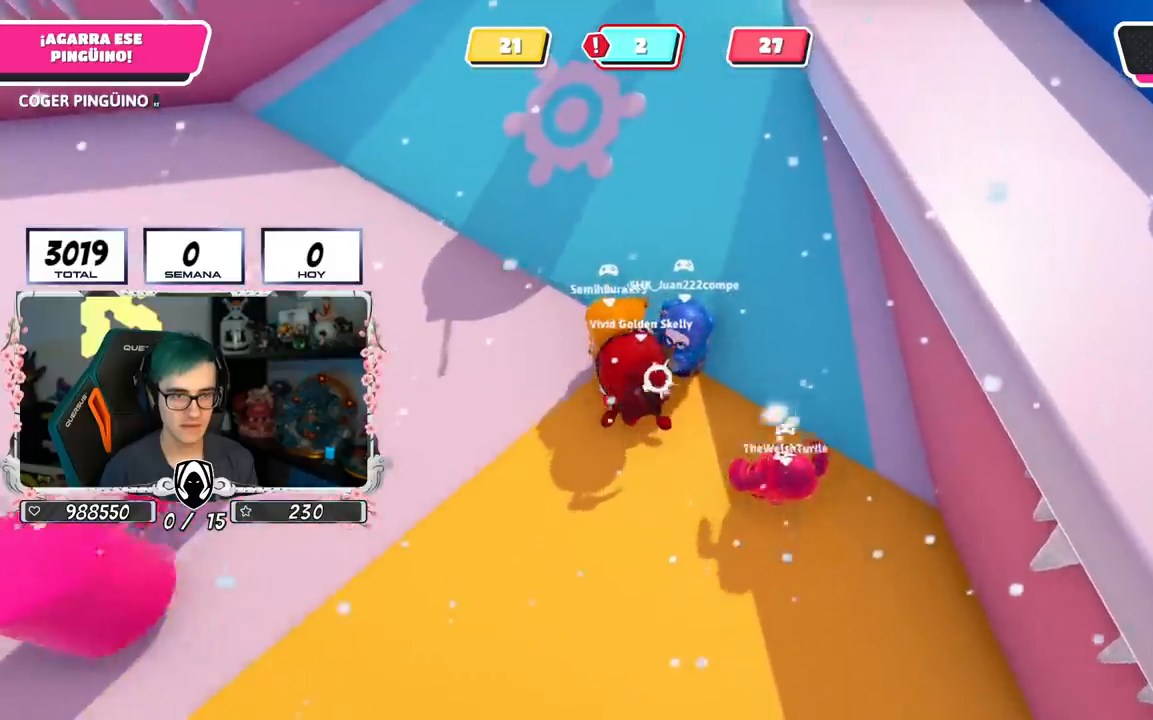
{"buttons": [], "left_stick": "up", "right_stick": "center", "events": [[133, "left_stick", "up-right"], [333, "left_stick", "left"], [450, "left_stick", "up"]]}
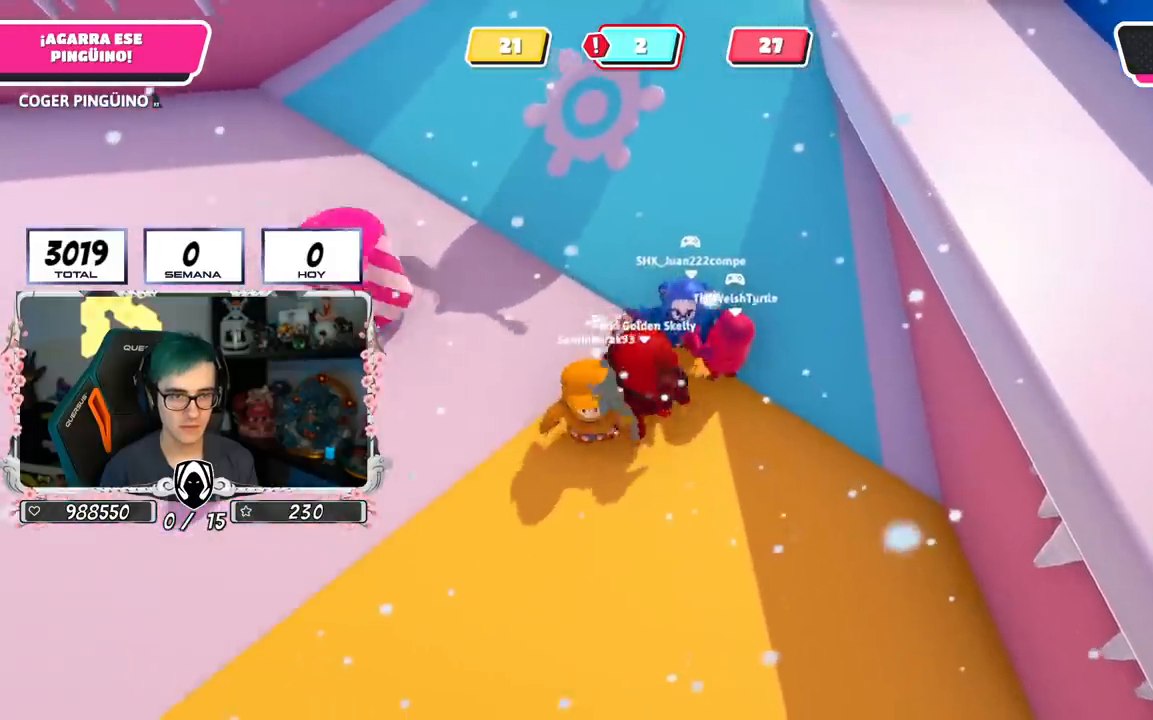
{"buttons": ["R2"], "left_stick": "left", "right_stick": "down-left", "events": [[17, "left_stick", "up-right"], [167, "left_stick", "up-left"], [334, "R2", "down"], [484, "left_stick", "left"], [484, "right_stick", "down-left"]]}
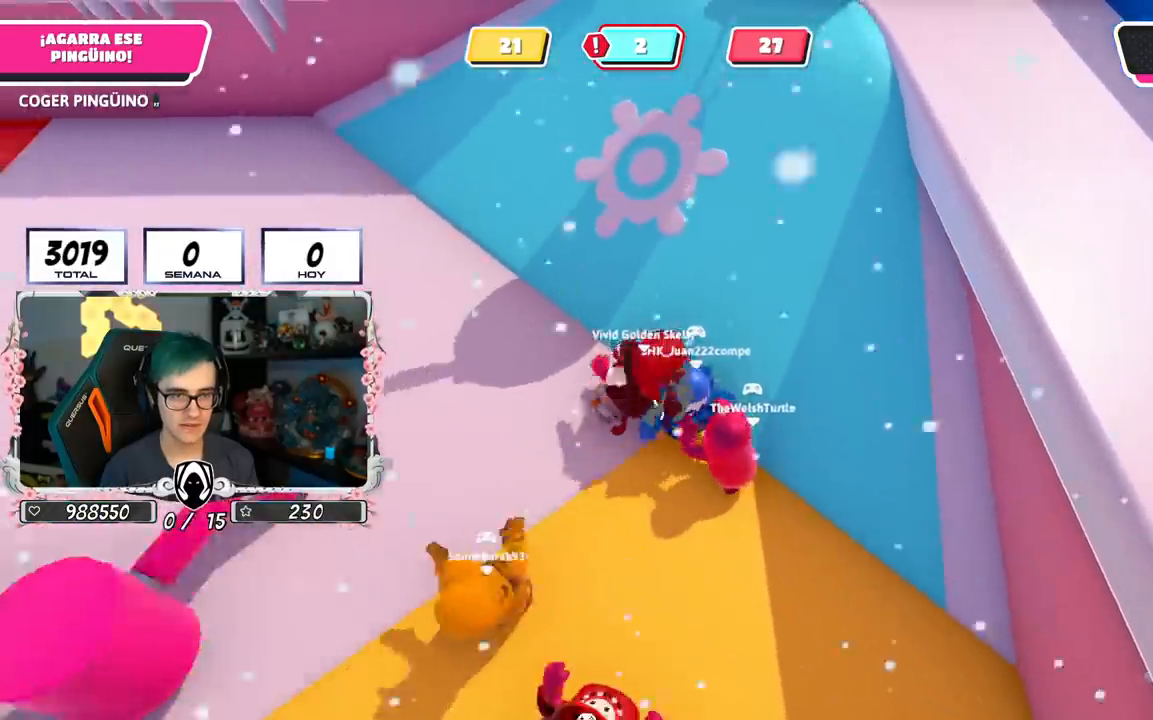
{"buttons": ["R2"], "left_stick": "up", "right_stick": "up-left", "events": [[83, "left_stick", "up-left"], [367, "right_stick", "up-left"], [483, "left_stick", "up"]]}
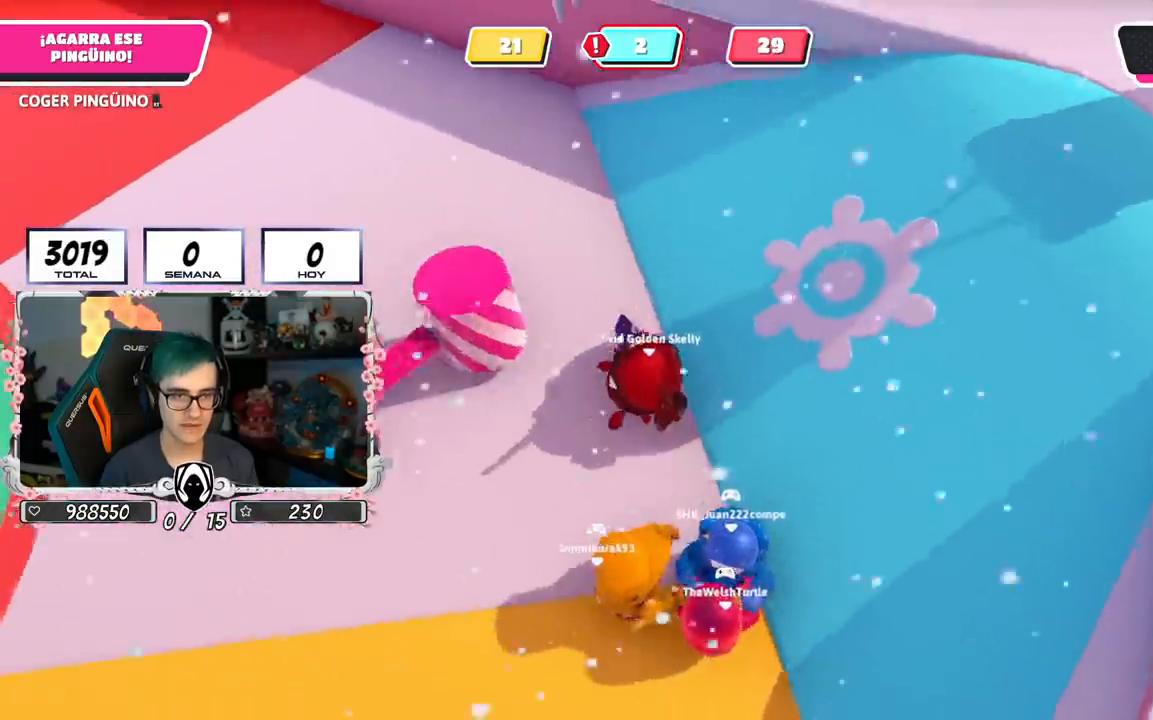
{"buttons": ["R2"], "left_stick": "up", "right_stick": "up-left", "events": [[67, "right_stick", "left"], [217, "R1", "down"], [301, "right_stick", "up-left"], [317, "R1", "up"]]}
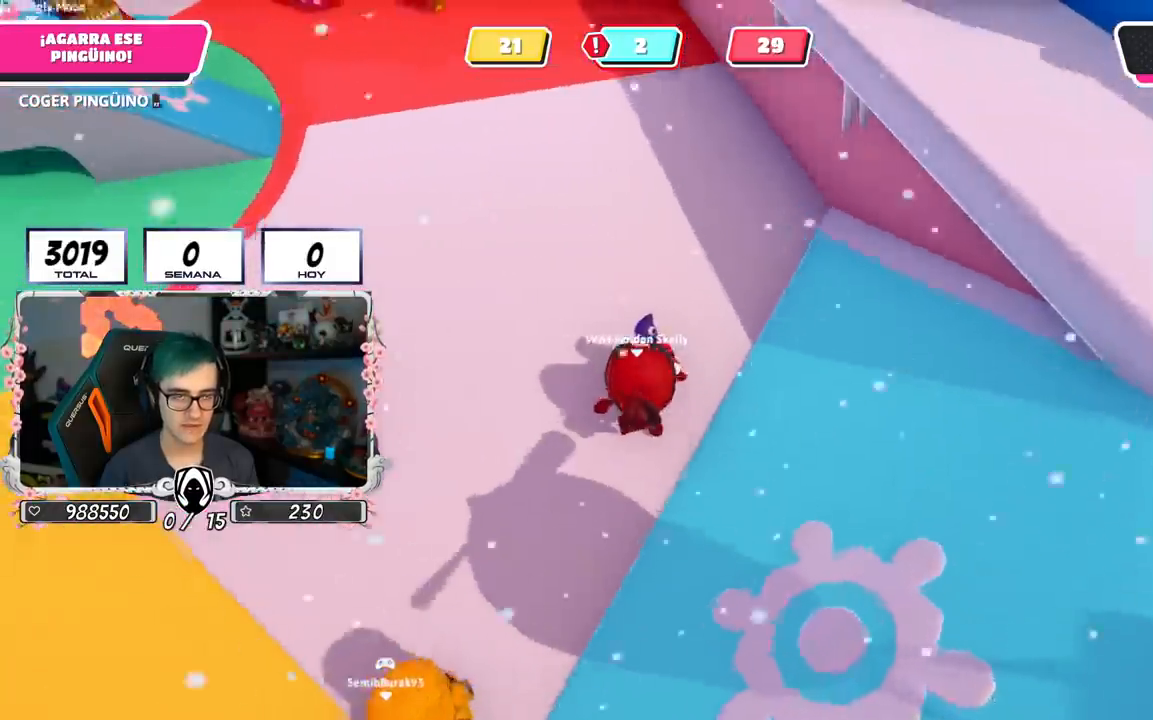
{"buttons": ["R2"], "left_stick": "up", "right_stick": "center", "events": [[334, "right_stick", "center"]]}
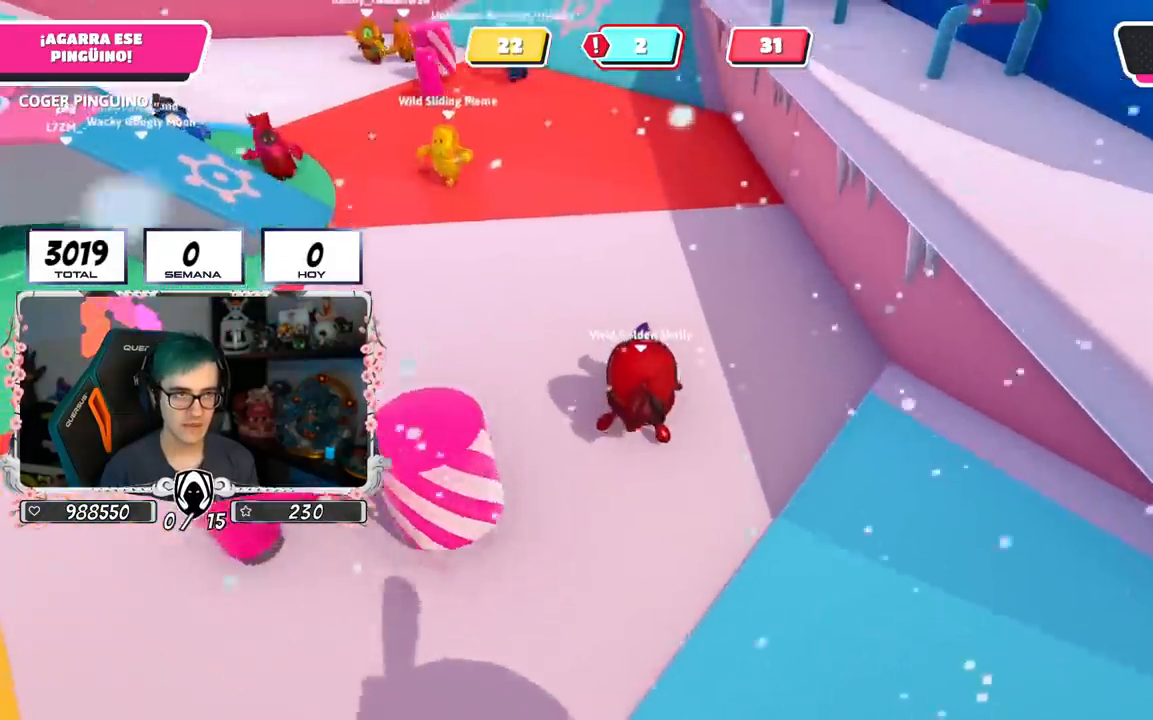
{"buttons": ["R2"], "left_stick": "up-right", "right_stick": "center", "events": [[267, "left_stick", "up-right"]]}
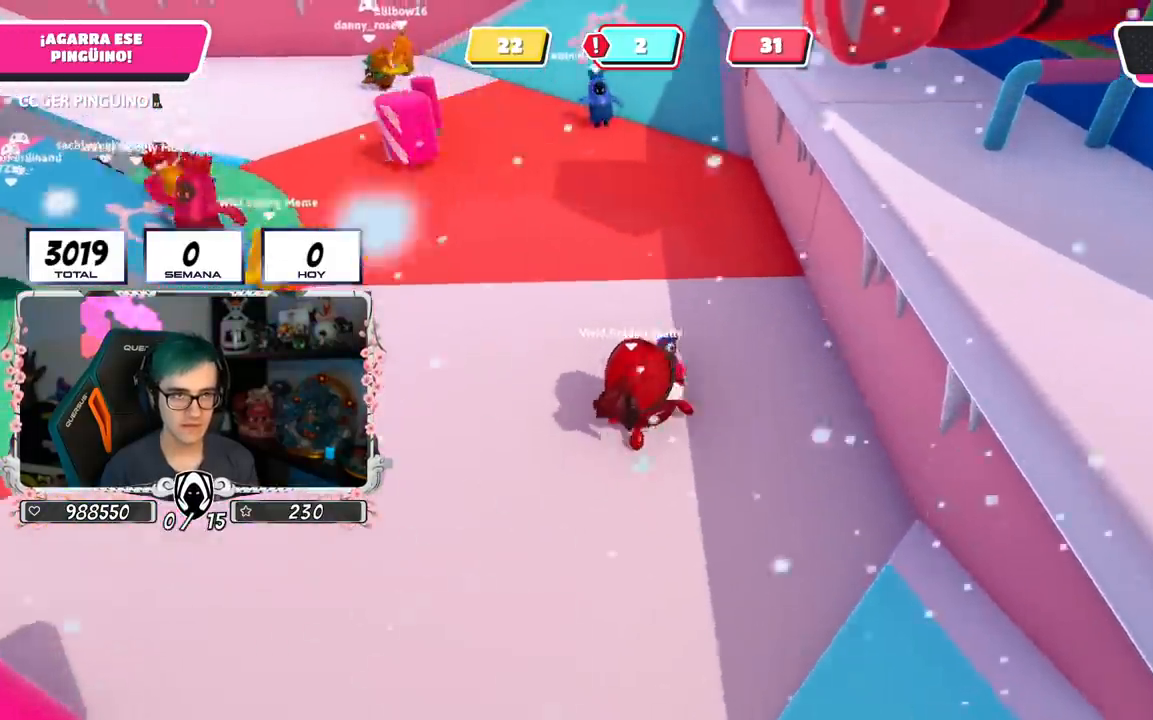
{"buttons": ["R2"], "left_stick": "up", "right_stick": "down-left", "events": [[67, "left_stick", "up"], [384, "right_stick", "down-left"]]}
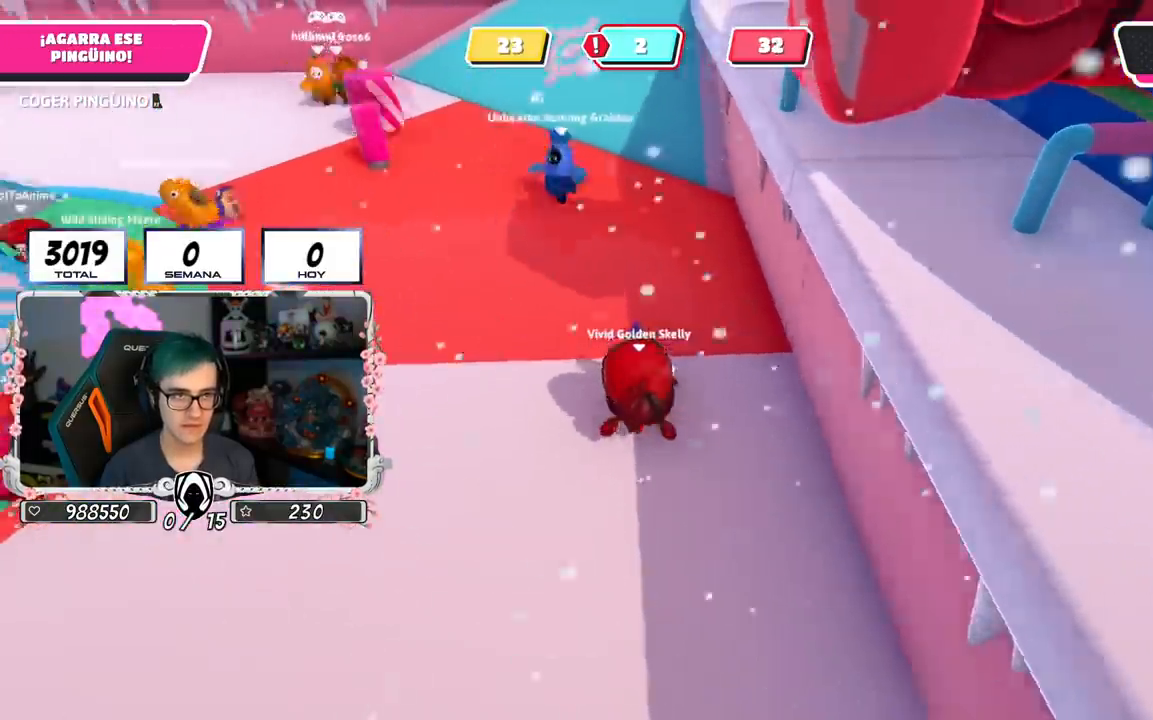
{"buttons": ["R1", "R2"], "left_stick": "up", "right_stick": "center", "events": [[334, "right_stick", "center"], [501, "R1", "down"]]}
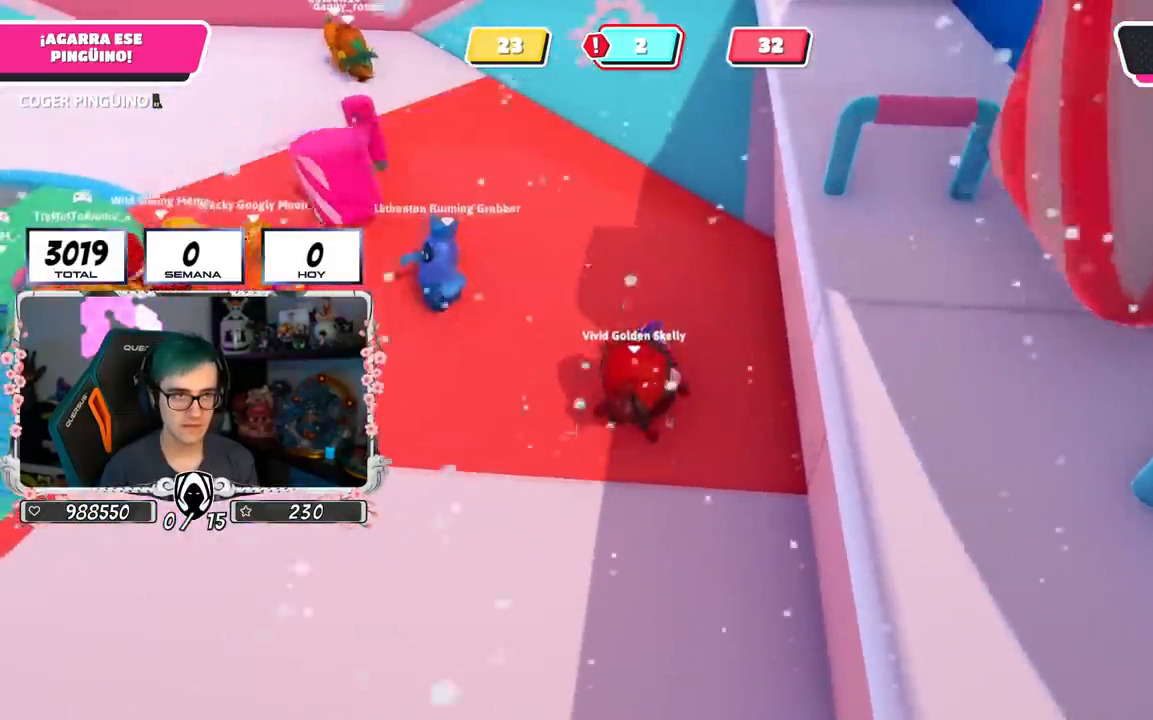
{"buttons": ["R2"], "left_stick": "up", "right_stick": "center", "events": [[50, "R1", "up"], [167, "R1", "down"], [217, "R1", "up"], [250, "right_stick", "up"], [400, "right_stick", "center"]]}
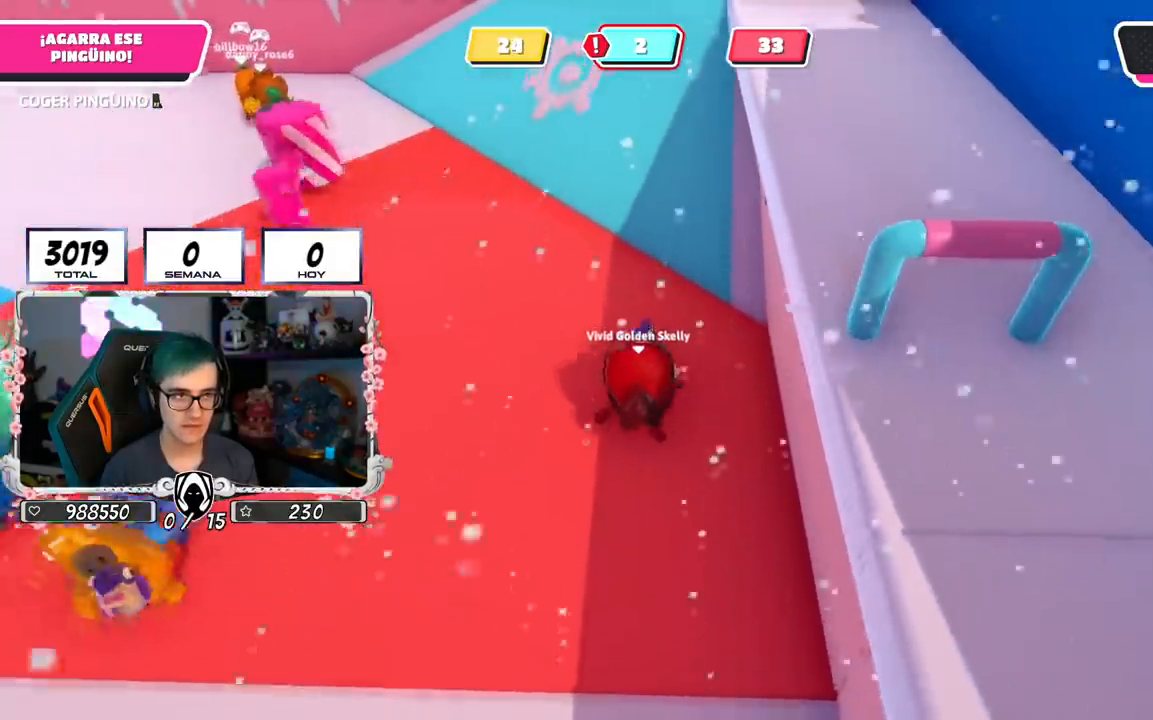
{"buttons": ["R2"], "left_stick": "up", "right_stick": "center", "events": []}
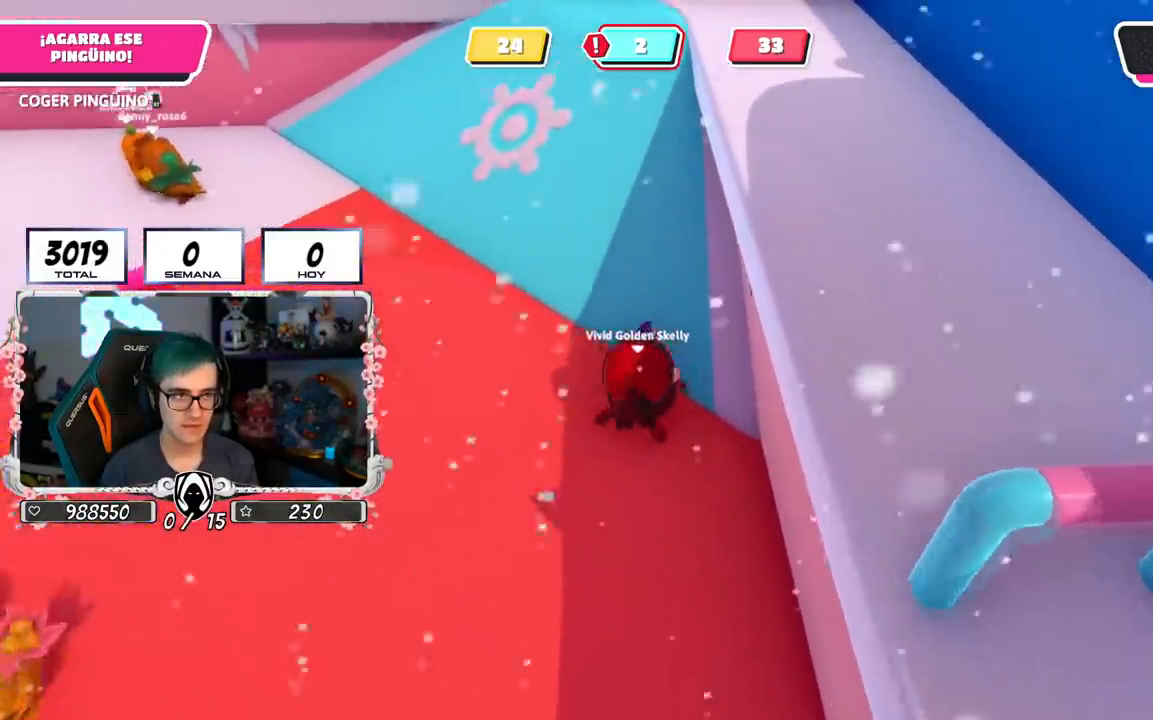
{"buttons": ["R2"], "left_stick": "up", "right_stick": "center", "events": [[317, "R1", "down"], [417, "R1", "up"]]}
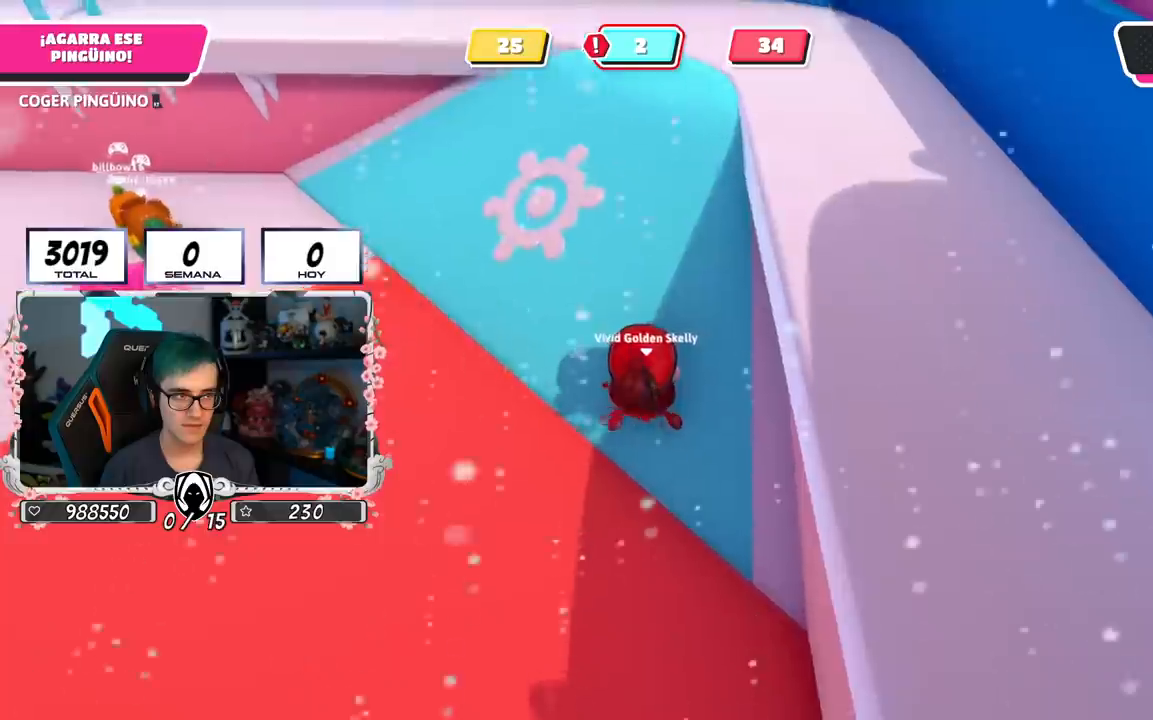
{"buttons": ["R2"], "left_stick": "up", "right_stick": "left", "events": [[201, "right_stick", "left"]]}
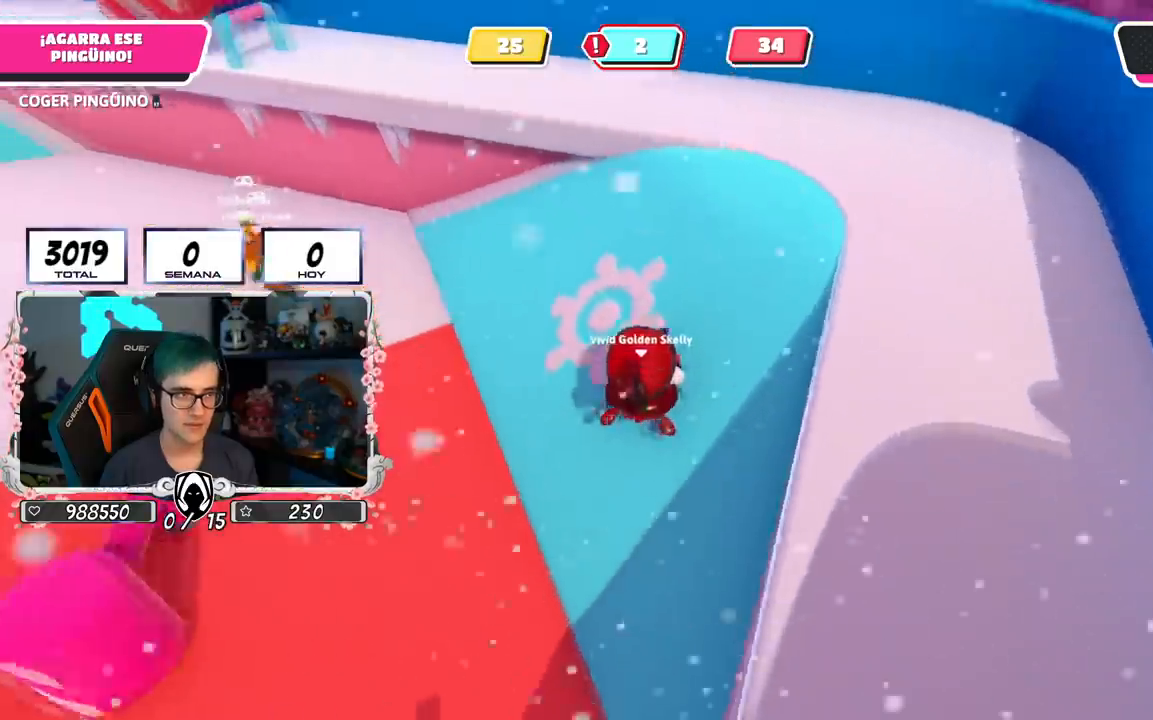
{"buttons": ["R2"], "left_stick": "up", "right_stick": "center", "events": [[367, "right_stick", "center"]]}
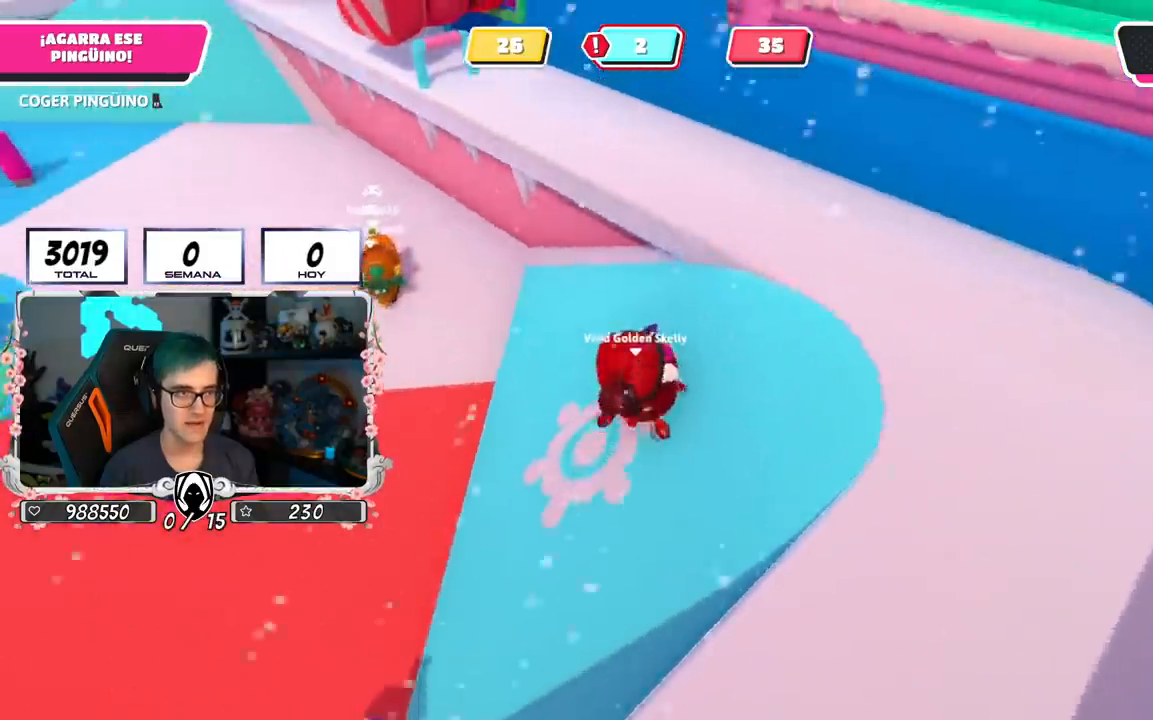
{"buttons": ["CROSS", "R2"], "left_stick": "up", "right_stick": "center", "events": [[234, "R1", "down"], [351, "R1", "up"], [367, "CROSS", "down"]]}